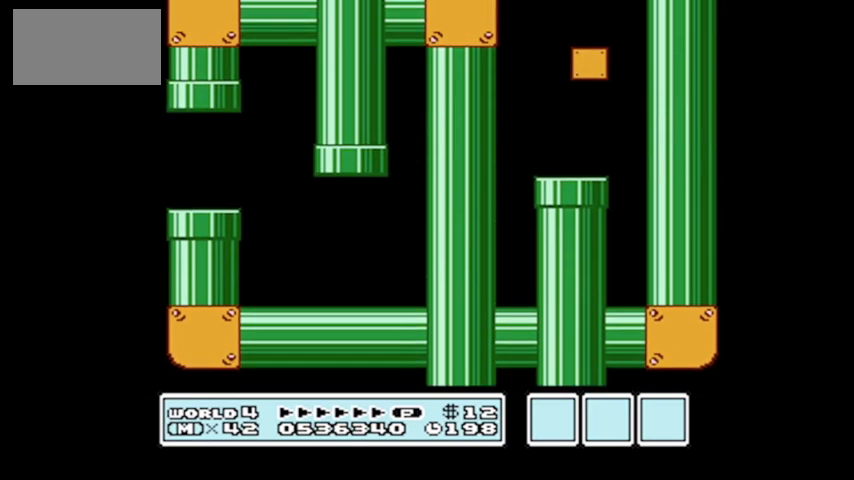
Gameplay with a controller (Nintendo layout); each line is a JSON object with the inputs held at the frame after it. "events" lists button and stick changes between this image and that frame as [ms after this image, input, new state], when the widget could be followed in between. Not read: L3 R3.
{"buttons": ["DPAD_RIGHT"], "events": [[300, "DPAD_RIGHT", "down"]]}
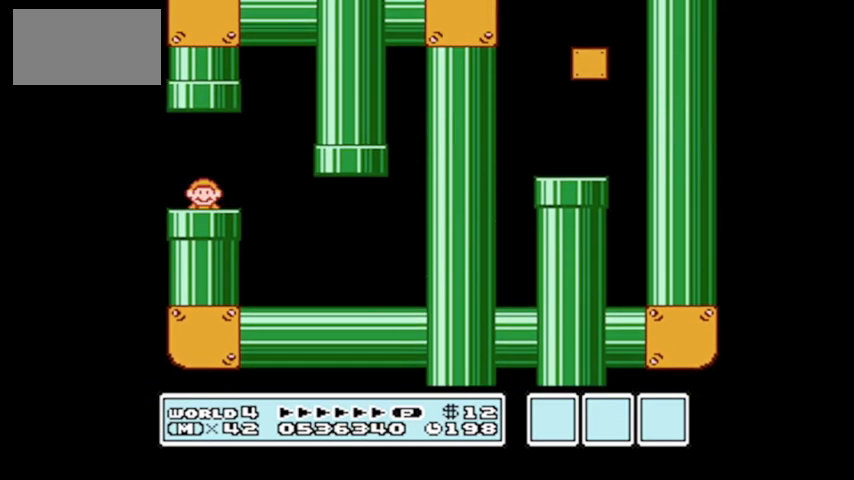
{"buttons": ["DPAD_RIGHT"], "events": []}
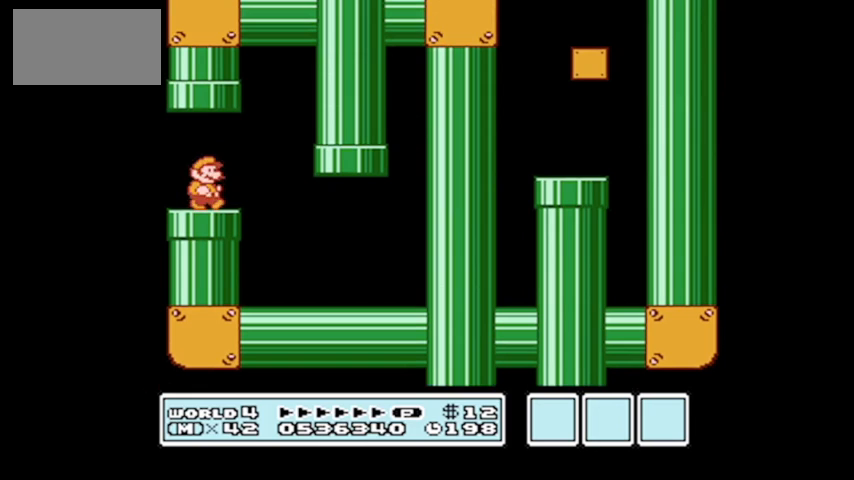
{"buttons": ["DPAD_LEFT"], "events": [[233, "DPAD_RIGHT", "up"], [267, "DPAD_LEFT", "down"]]}
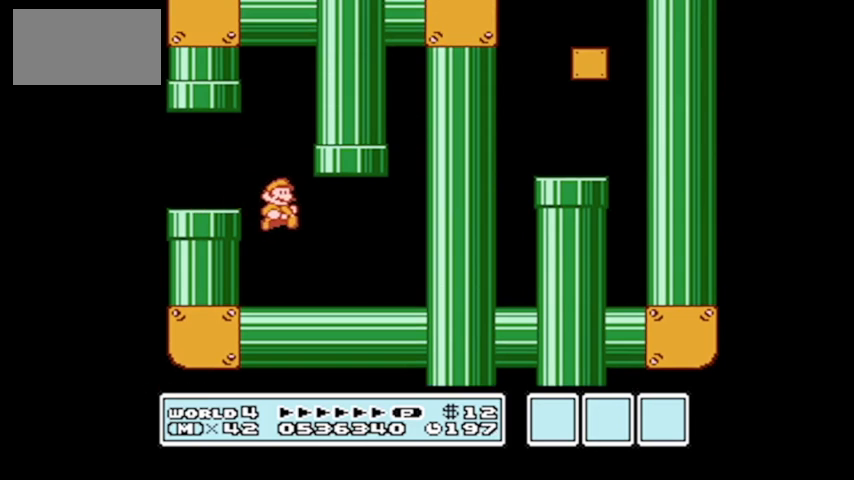
{"buttons": [], "events": [[100, "DPAD_LEFT", "up"], [301, "DPAD_RIGHT", "down"], [434, "DPAD_RIGHT", "up"]]}
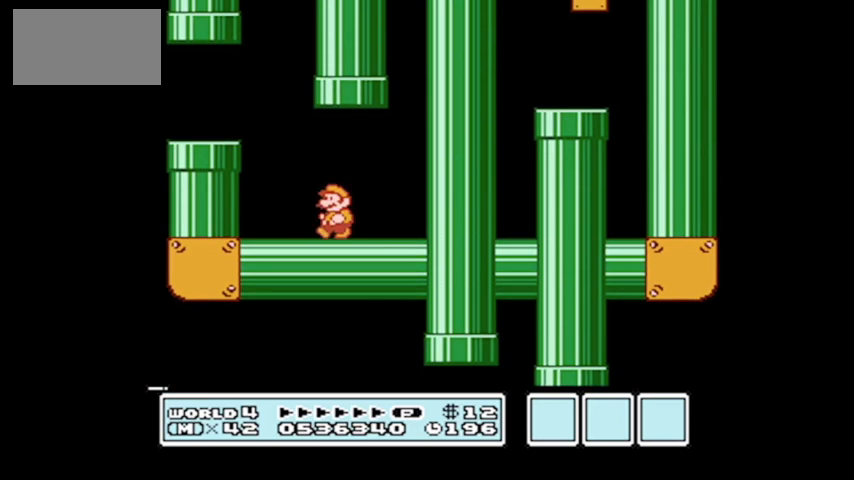
{"buttons": ["A", "DPAD_UP"], "events": [[233, "DPAD_UP", "down"], [300, "A", "down"]]}
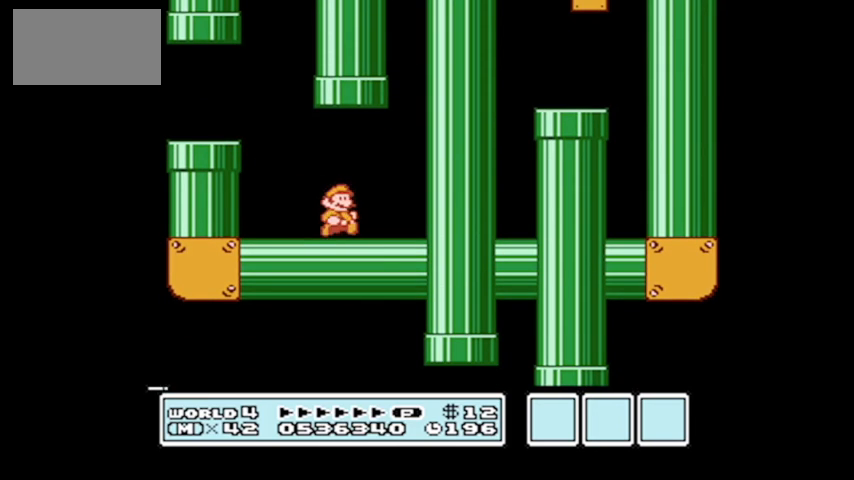
{"buttons": [], "events": [[367, "A", "up"], [367, "DPAD_UP", "up"]]}
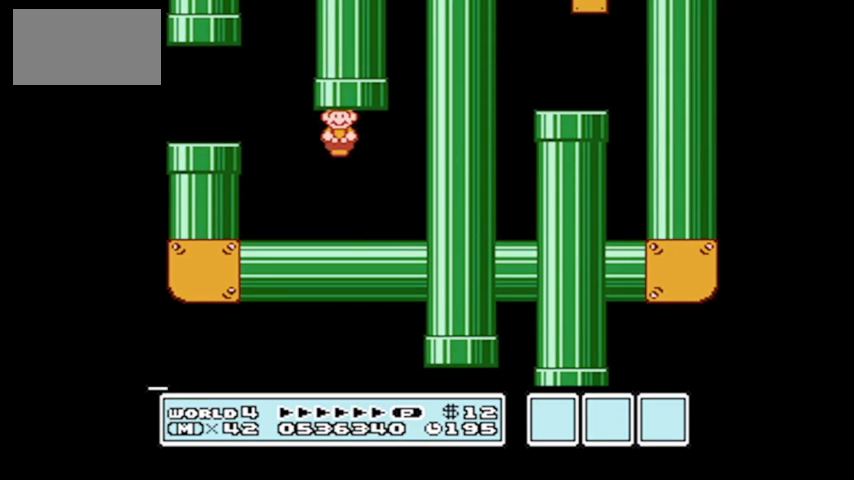
{"buttons": [], "events": []}
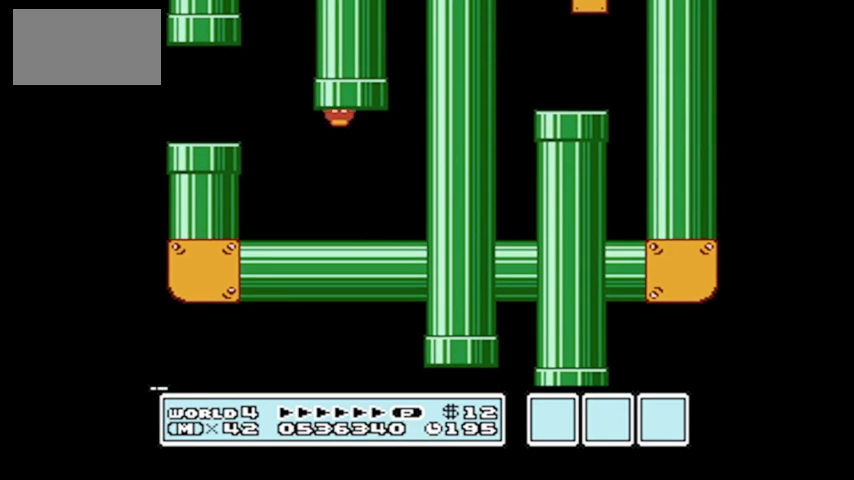
{"buttons": [], "events": []}
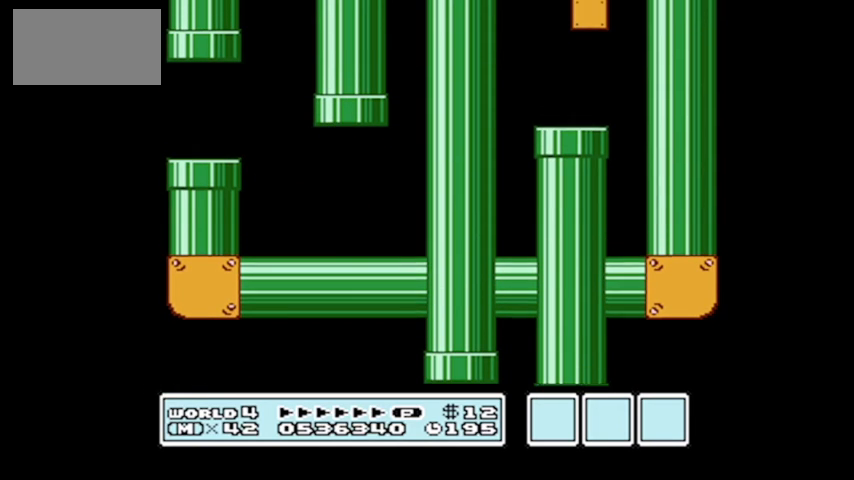
{"buttons": [], "events": []}
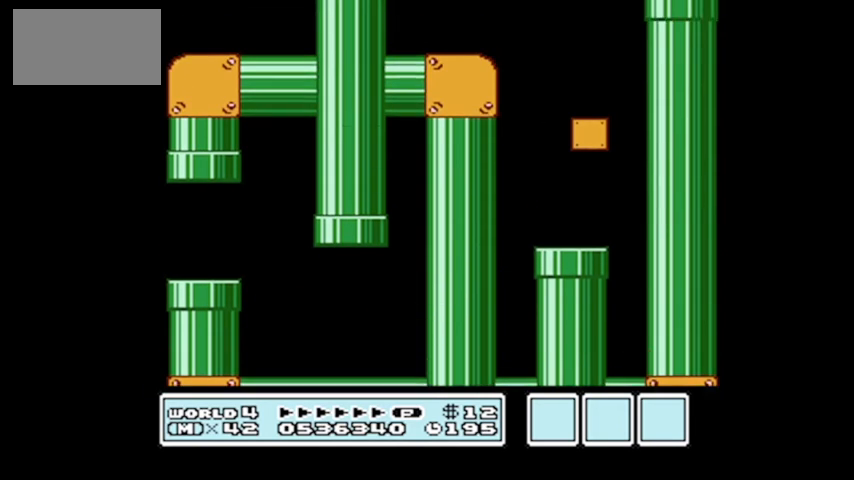
{"buttons": [], "events": []}
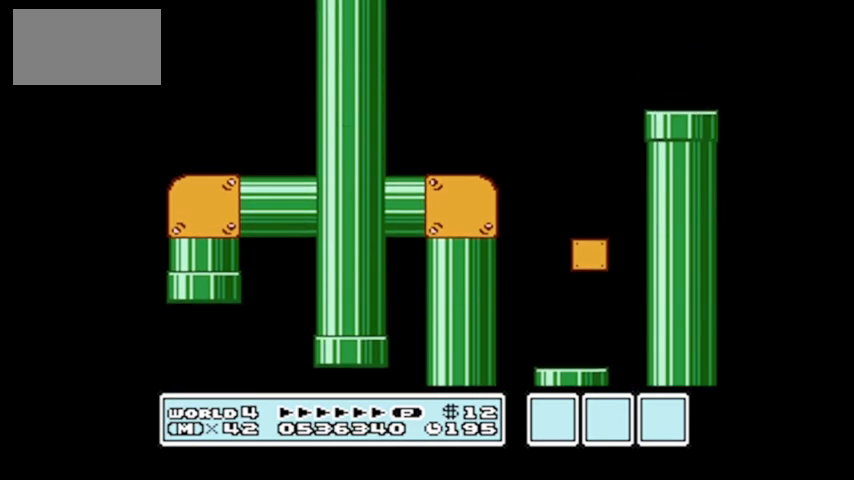
{"buttons": [], "events": []}
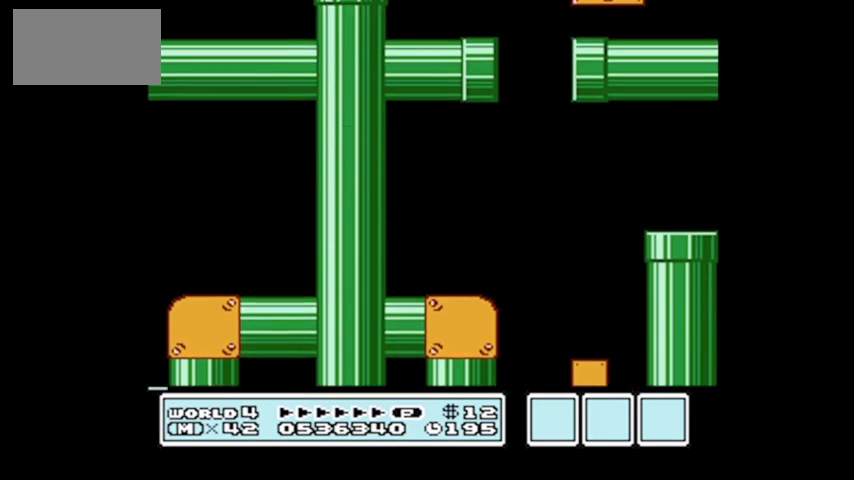
{"buttons": [], "events": []}
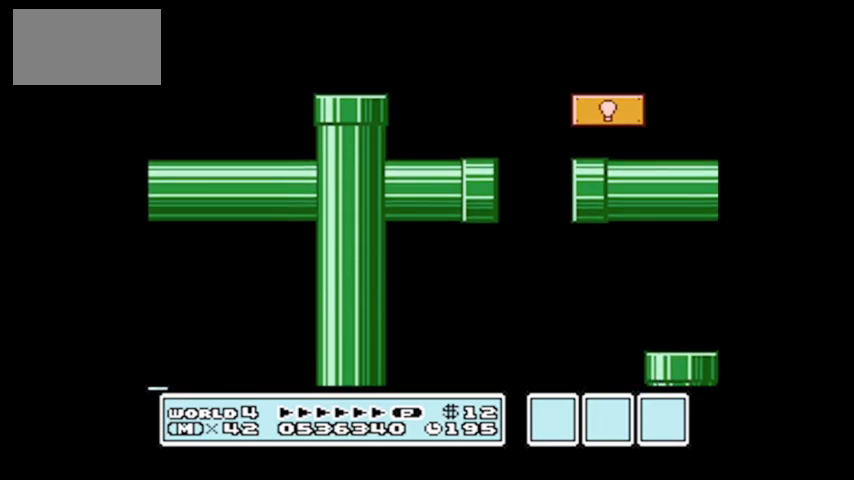
{"buttons": [], "events": []}
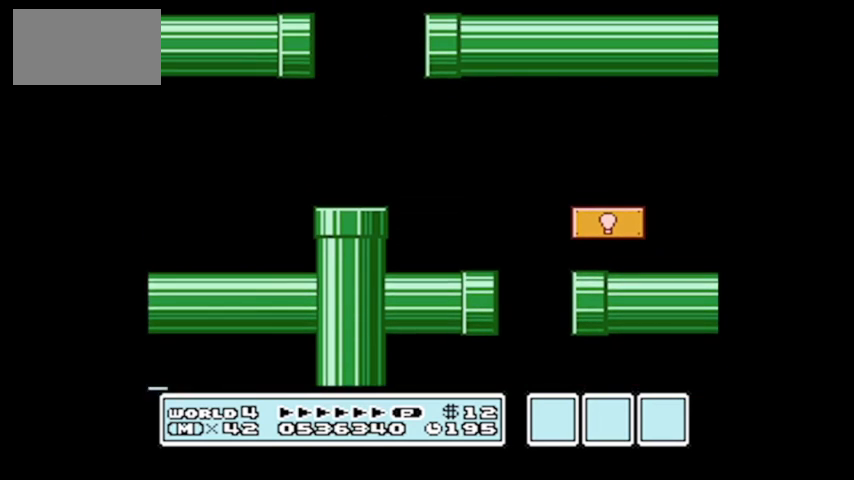
{"buttons": ["DPAD_RIGHT"], "events": [[401, "DPAD_RIGHT", "down"]]}
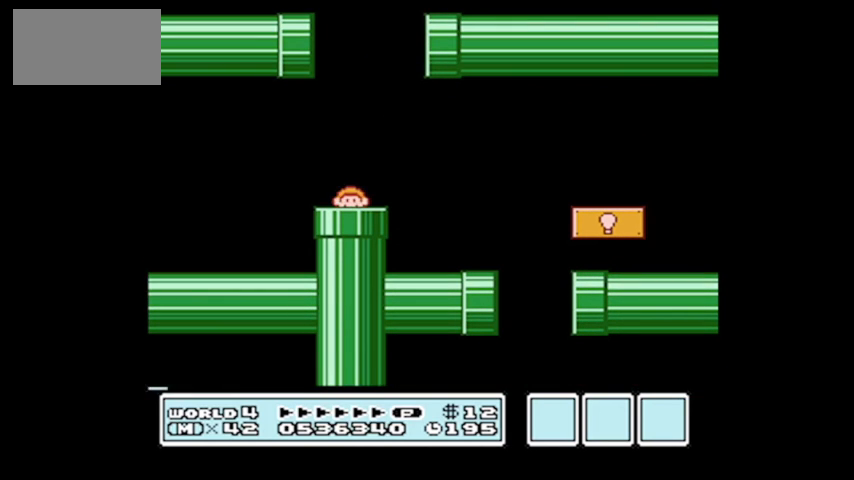
{"buttons": [], "events": [[500, "DPAD_RIGHT", "up"]]}
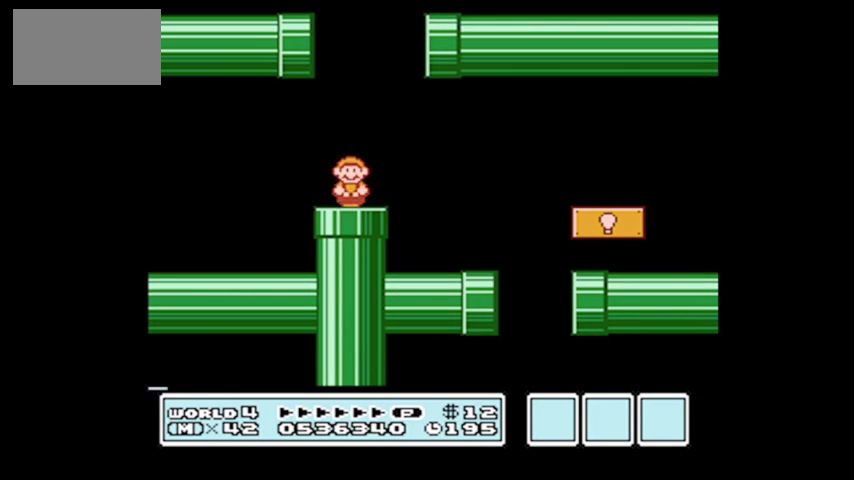
{"buttons": ["DPAD_LEFT"], "events": [[234, "DPAD_LEFT", "down"]]}
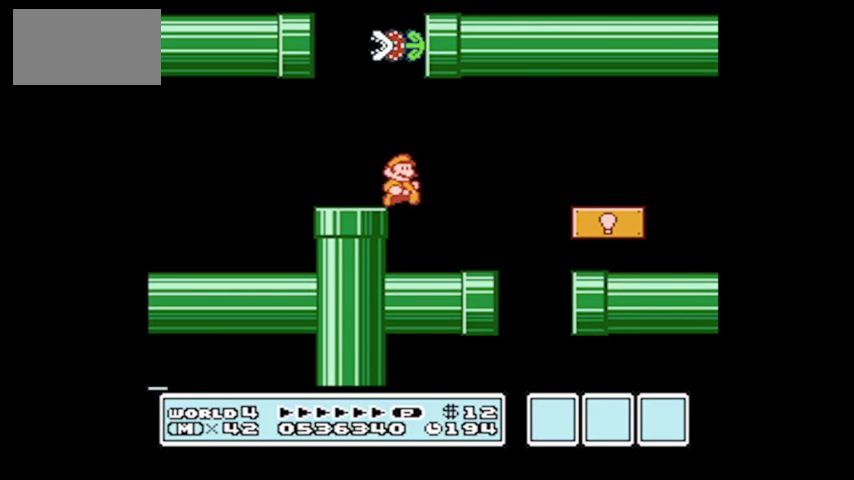
{"buttons": ["DPAD_RIGHT"], "events": [[33, "DPAD_LEFT", "up"], [133, "DPAD_RIGHT", "down"]]}
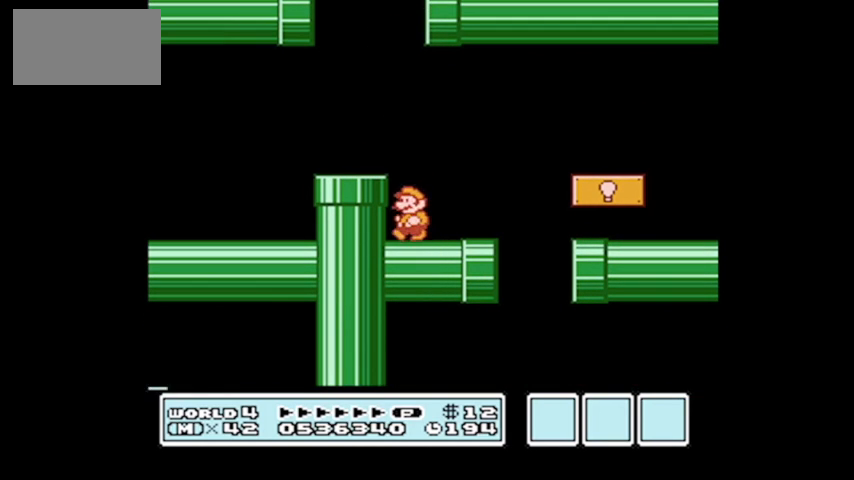
{"buttons": ["DPAD_RIGHT"], "events": [[100, "A", "down"], [467, "A", "up"]]}
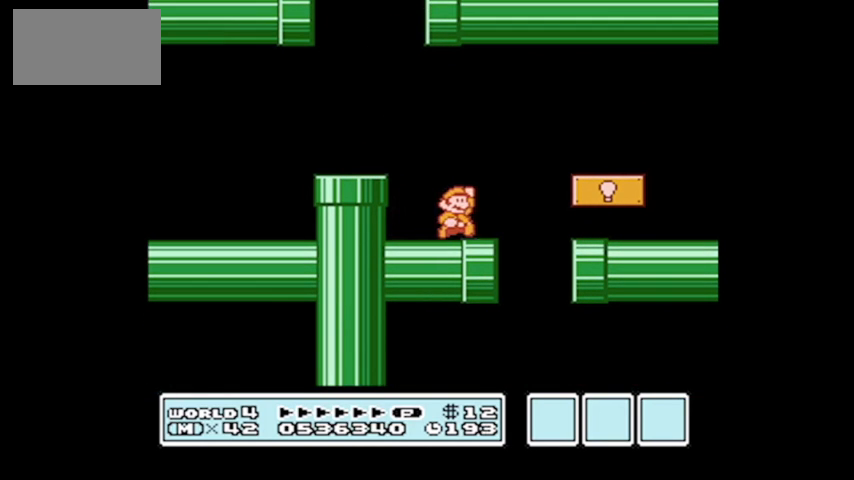
{"buttons": [], "events": [[67, "DPAD_RIGHT", "up"], [100, "DPAD_LEFT", "down"], [267, "DPAD_UP", "down"], [300, "DPAD_LEFT", "up"], [300, "DPAD_UP", "up"]]}
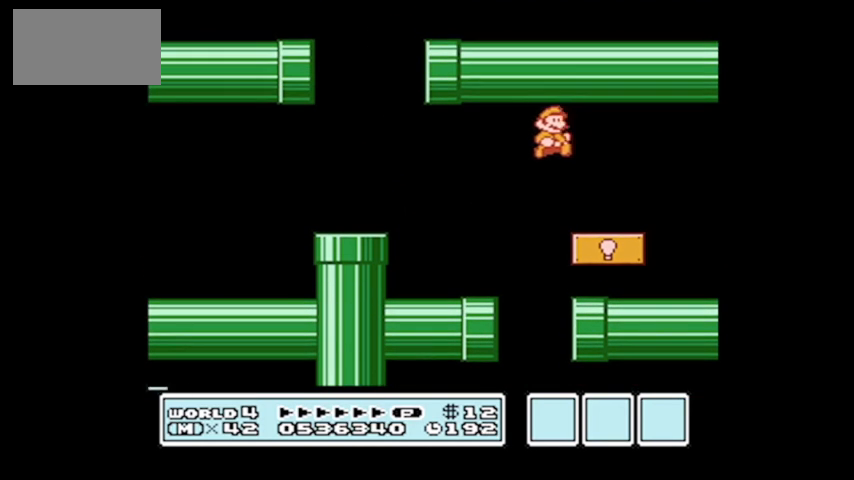
{"buttons": ["A"], "events": [[201, "DPAD_RIGHT", "down"], [401, "DPAD_RIGHT", "up"], [467, "A", "down"]]}
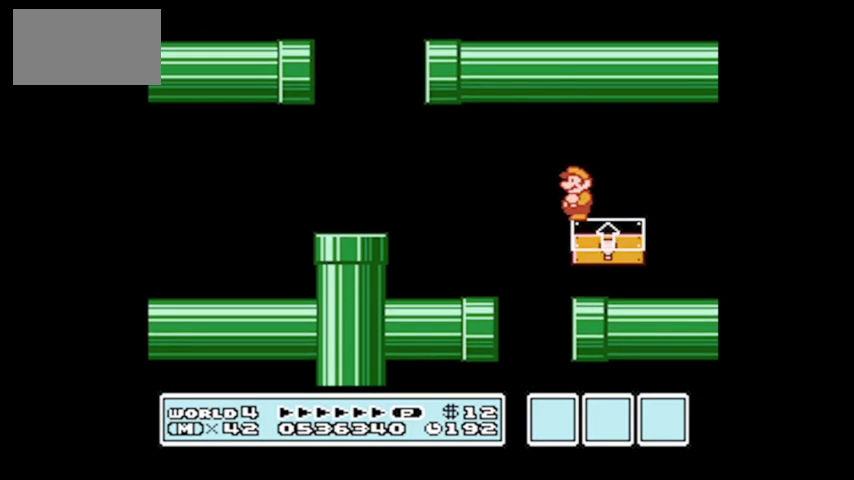
{"buttons": ["DPAD_LEFT"], "events": [[67, "A", "up"], [467, "DPAD_LEFT", "down"]]}
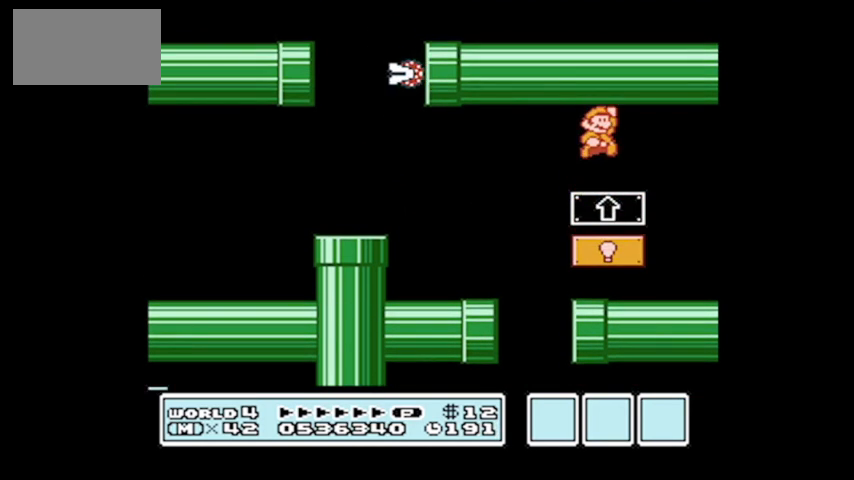
{"buttons": [], "events": [[134, "DPAD_LEFT", "up"]]}
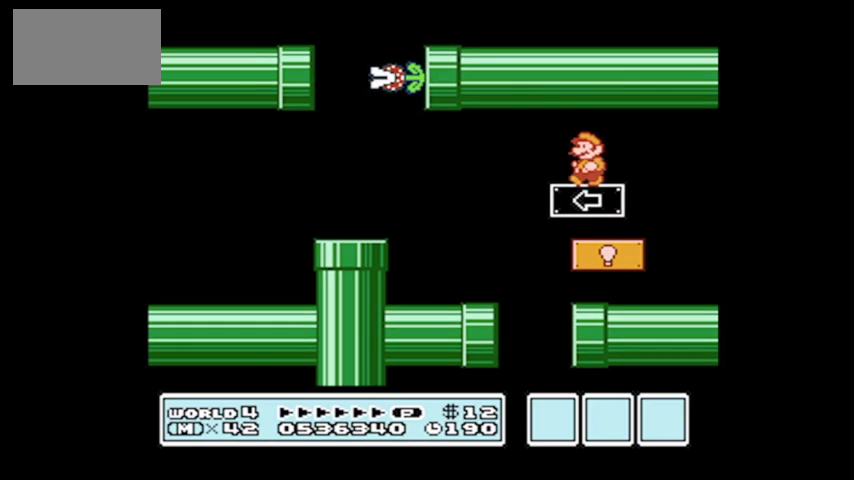
{"buttons": [], "events": []}
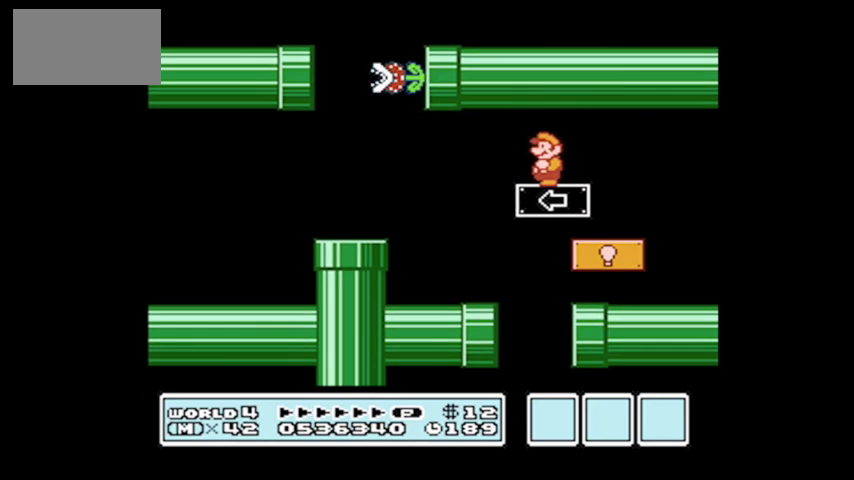
{"buttons": [], "events": []}
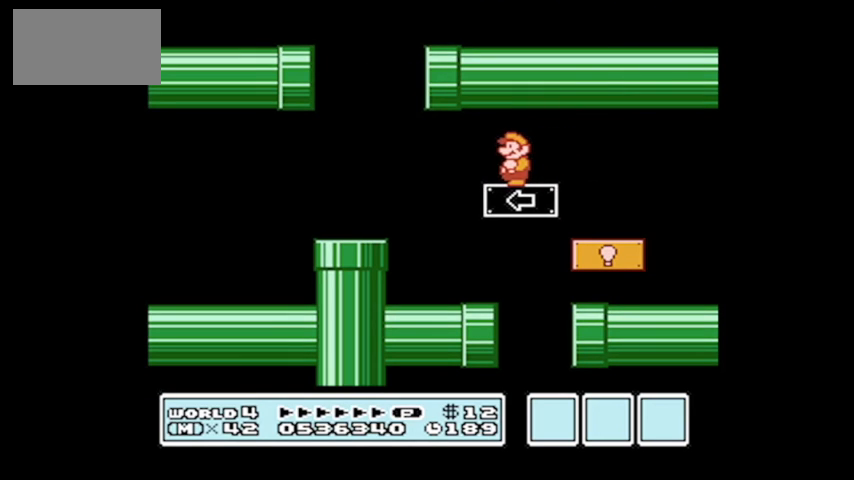
{"buttons": ["DPAD_DOWN"], "events": [[501, "DPAD_DOWN", "down"]]}
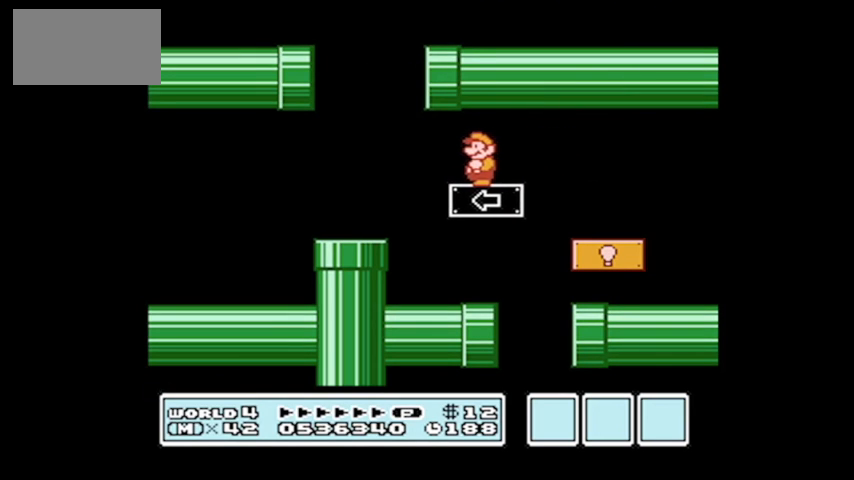
{"buttons": ["DPAD_DOWN"], "events": [[100, "DPAD_DOWN", "up"], [300, "DPAD_DOWN", "down"]]}
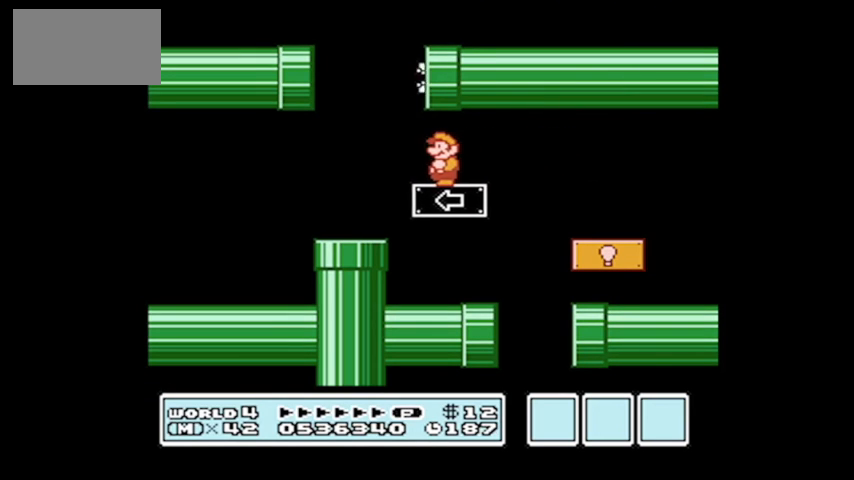
{"buttons": [], "events": [[34, "DPAD_DOWN", "up"], [167, "DPAD_DOWN", "down"], [301, "DPAD_DOWN", "up"]]}